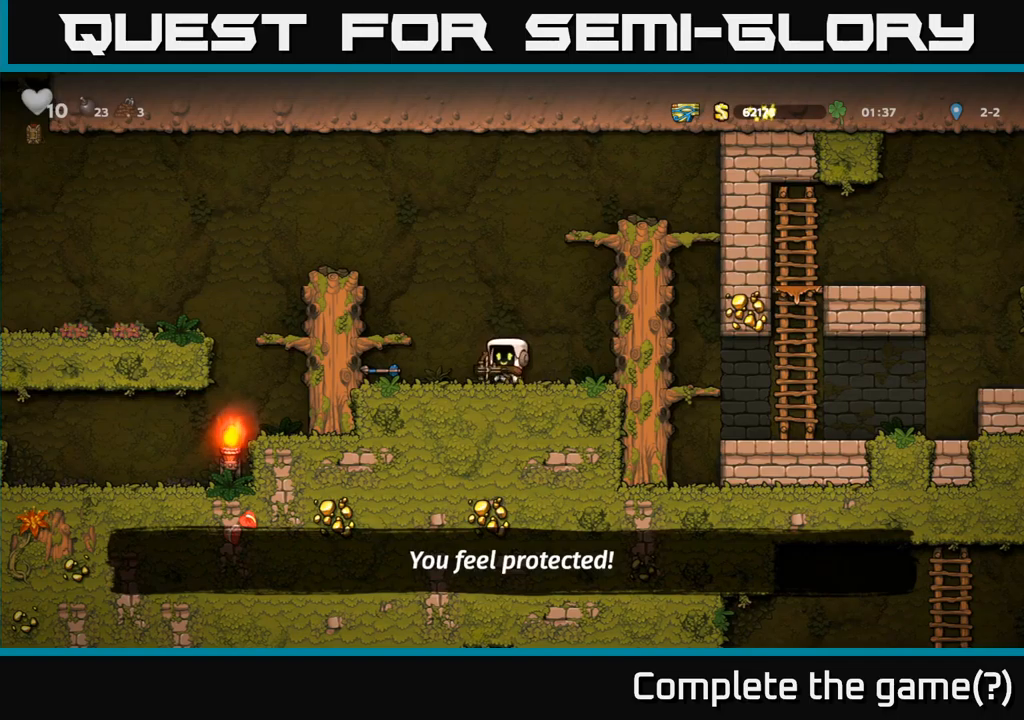
Gameplay with a controller (Xbox layout); each line is a JSON object with the inputs held at the frame after it. "events" lists button and stick changes between this image and that frame as [ms after this image, input, new state], when the widget could be followed in between. Not read: right_stick.
{"buttons": [], "left_stick": "center", "events": [[334, "DPAD_LEFT", "up"]]}
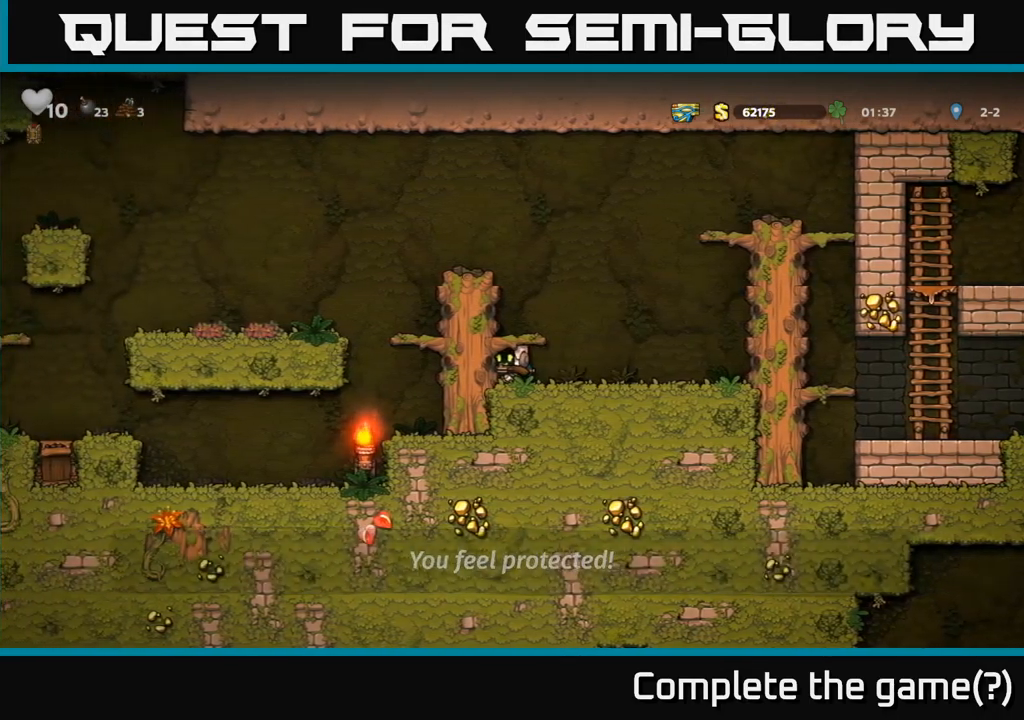
{"buttons": ["DPAD_LEFT"], "left_stick": "center", "events": [[150, "DPAD_RIGHT", "down"], [317, "DPAD_RIGHT", "up"], [384, "DPAD_LEFT", "down"]]}
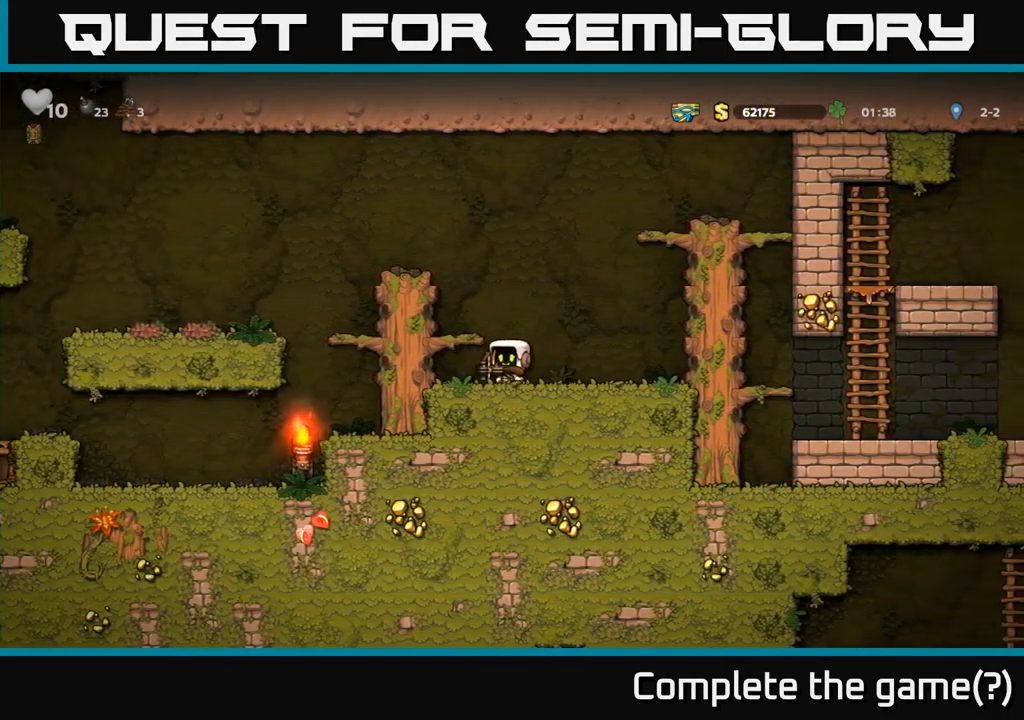
{"buttons": [], "left_stick": "center", "events": [[17, "DPAD_LEFT", "up"], [334, "DPAD_LEFT", "down"], [467, "DPAD_LEFT", "up"]]}
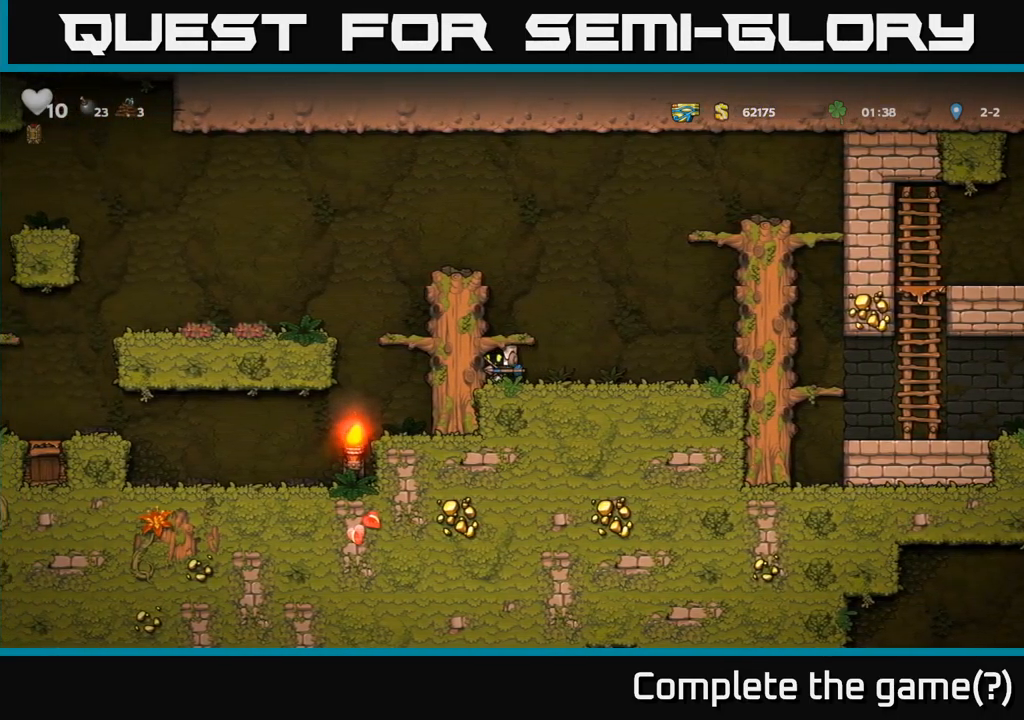
{"buttons": ["DPAD_RIGHT"], "left_stick": "center", "events": [[34, "DPAD_RIGHT", "down"], [334, "A", "down"], [484, "A", "up"]]}
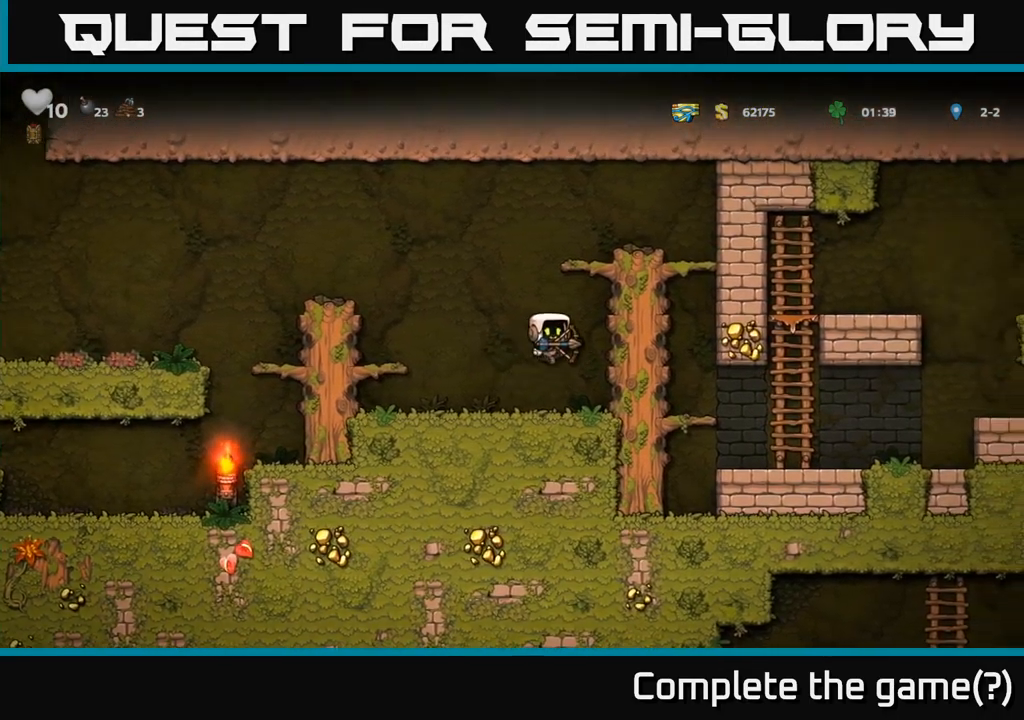
{"buttons": ["A", "DPAD_RIGHT"], "left_stick": "center", "events": [[134, "A", "down"], [267, "A", "up"], [434, "A", "down"]]}
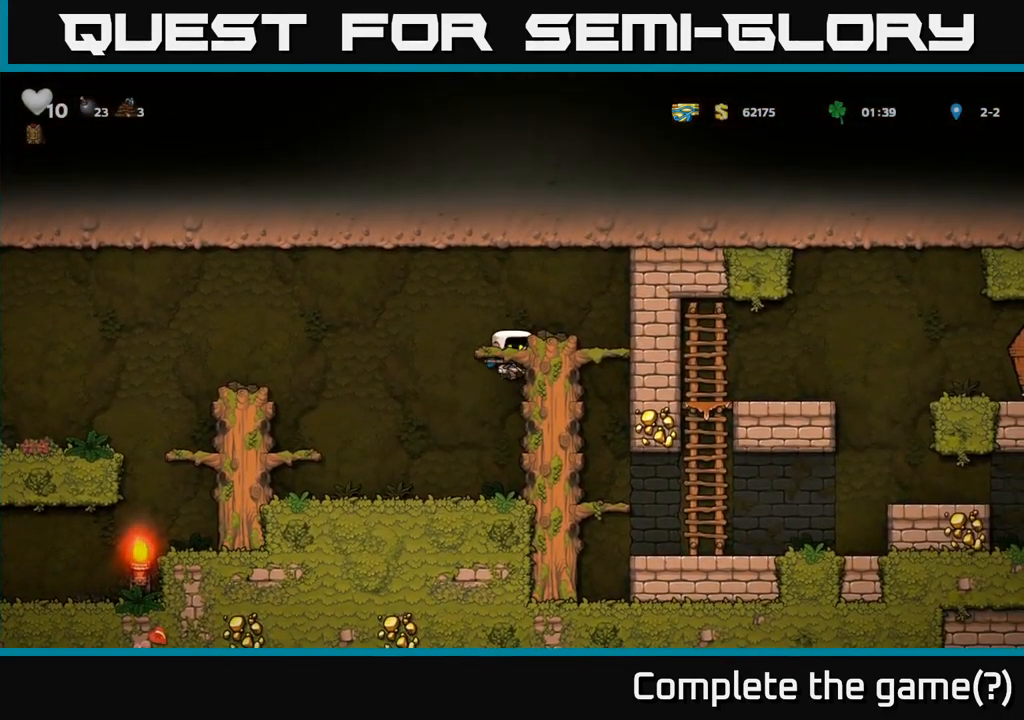
{"buttons": ["DPAD_DOWN"], "left_stick": "center", "events": [[84, "A", "up"], [250, "DPAD_RIGHT", "up"], [500, "DPAD_DOWN", "down"]]}
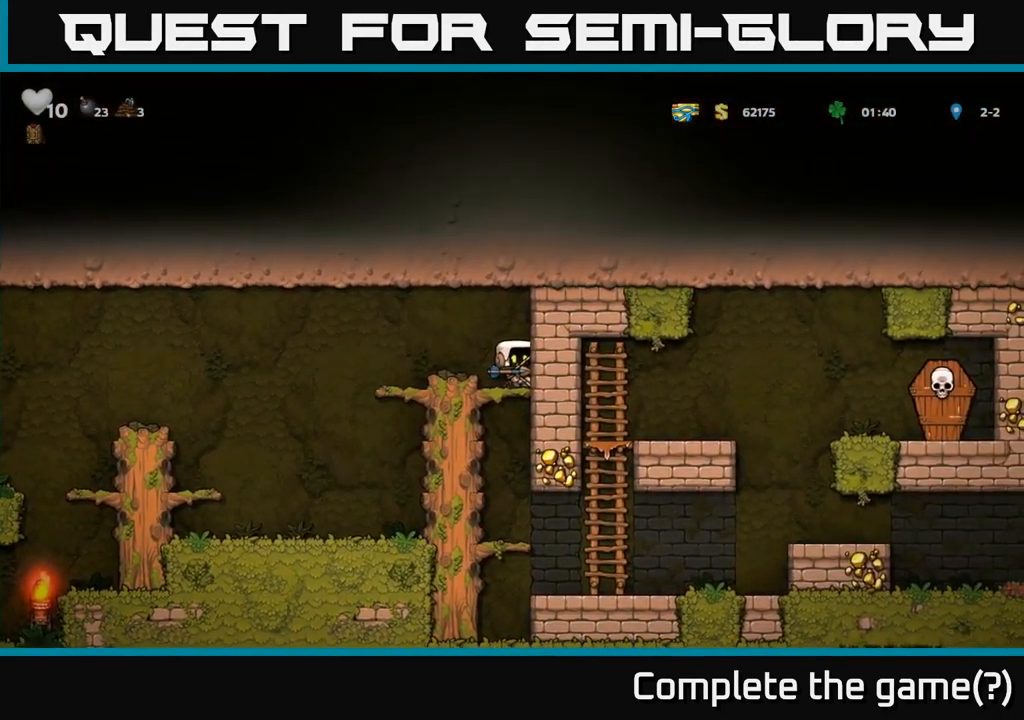
{"buttons": [], "left_stick": "center", "events": [[50, "A", "down"], [184, "A", "up"], [234, "DPAD_DOWN", "up"]]}
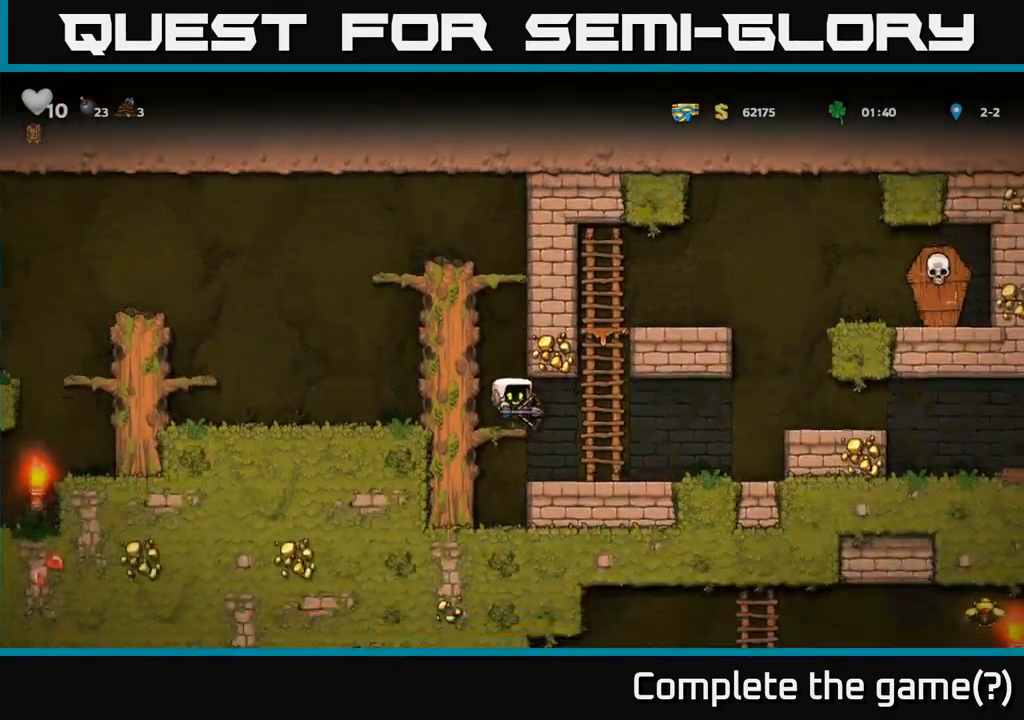
{"buttons": ["DPAD_LEFT"], "left_stick": "center", "events": [[50, "A", "down"], [50, "DPAD_LEFT", "down"], [234, "A", "up"], [334, "A", "down"], [467, "A", "up"]]}
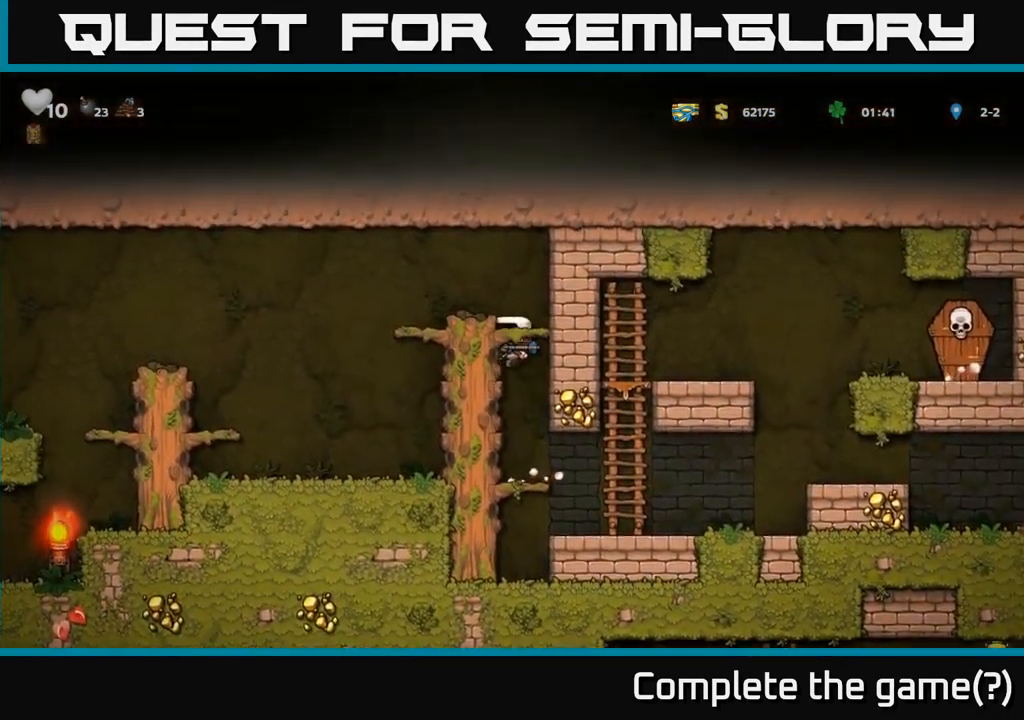
{"buttons": ["A", "DPAD_LEFT"], "left_stick": "center", "events": [[134, "A", "down"], [267, "A", "up"], [484, "A", "down"]]}
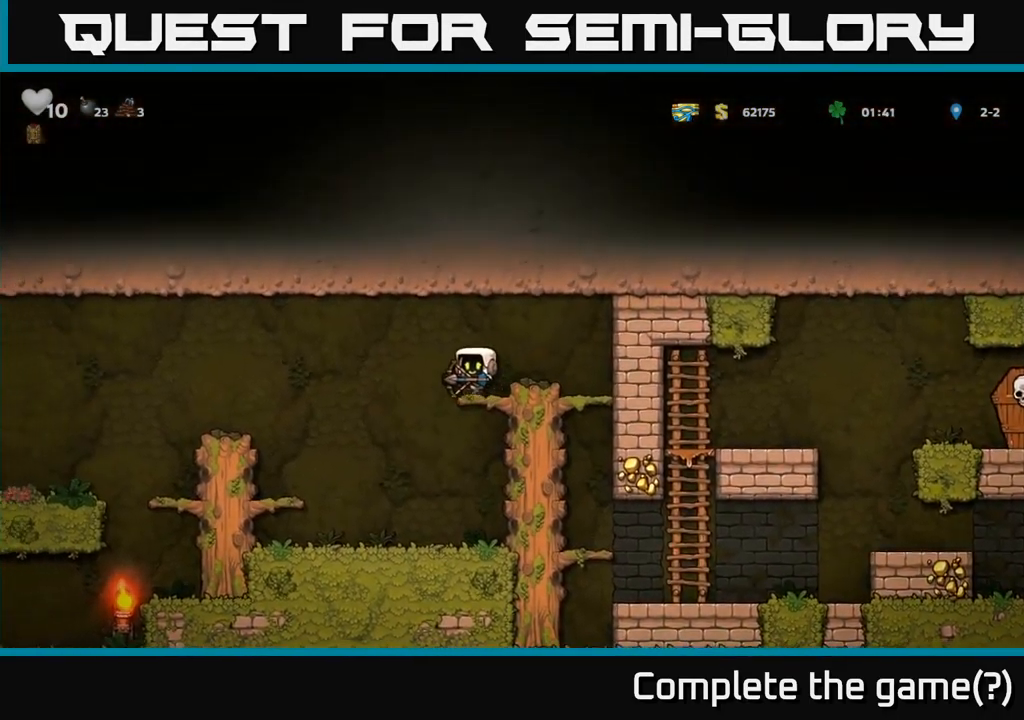
{"buttons": ["DPAD_LEFT"], "left_stick": "center", "events": [[134, "A", "up"]]}
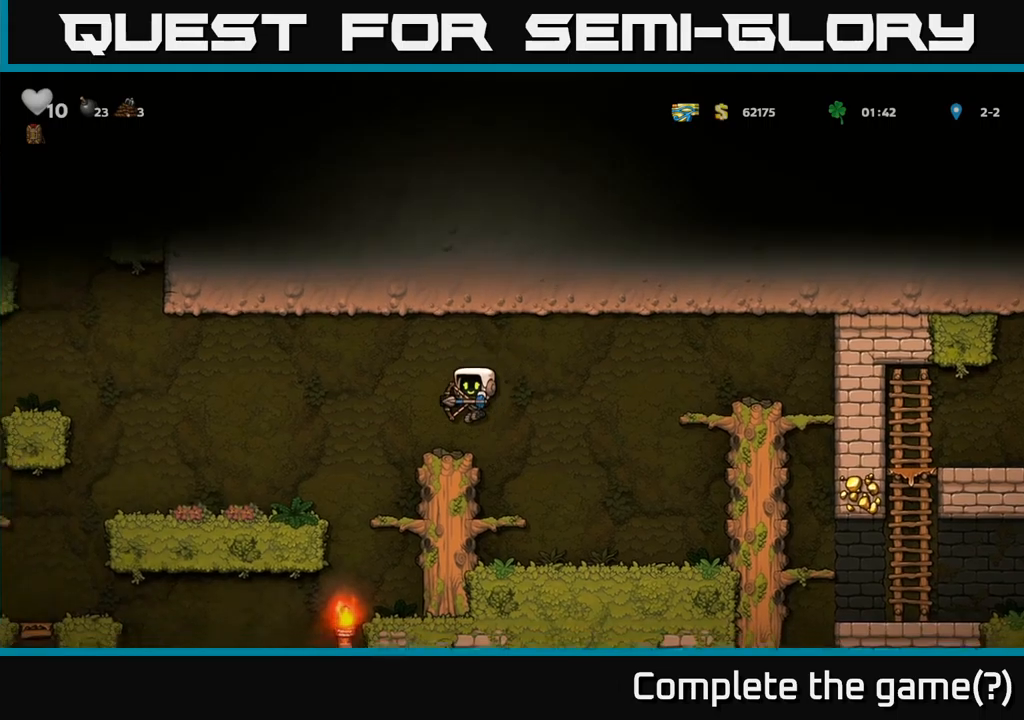
{"buttons": ["DPAD_LEFT"], "left_stick": "center", "events": [[150, "A", "down"], [200, "A", "up"]]}
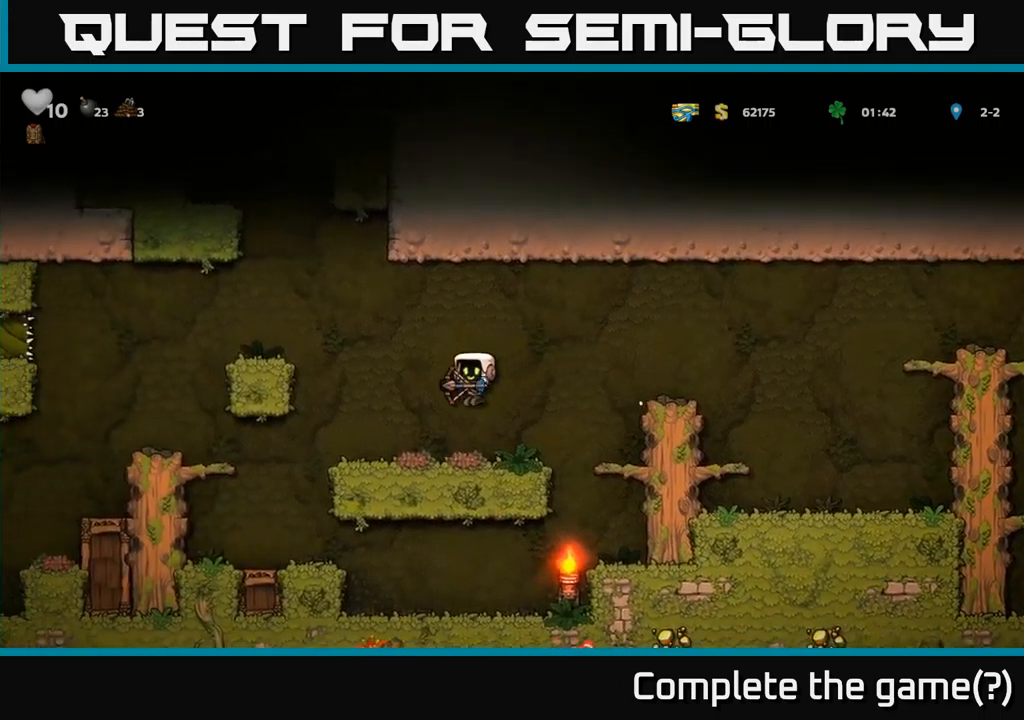
{"buttons": ["DPAD_LEFT"], "left_stick": "center", "events": [[350, "A", "down"], [466, "A", "up"]]}
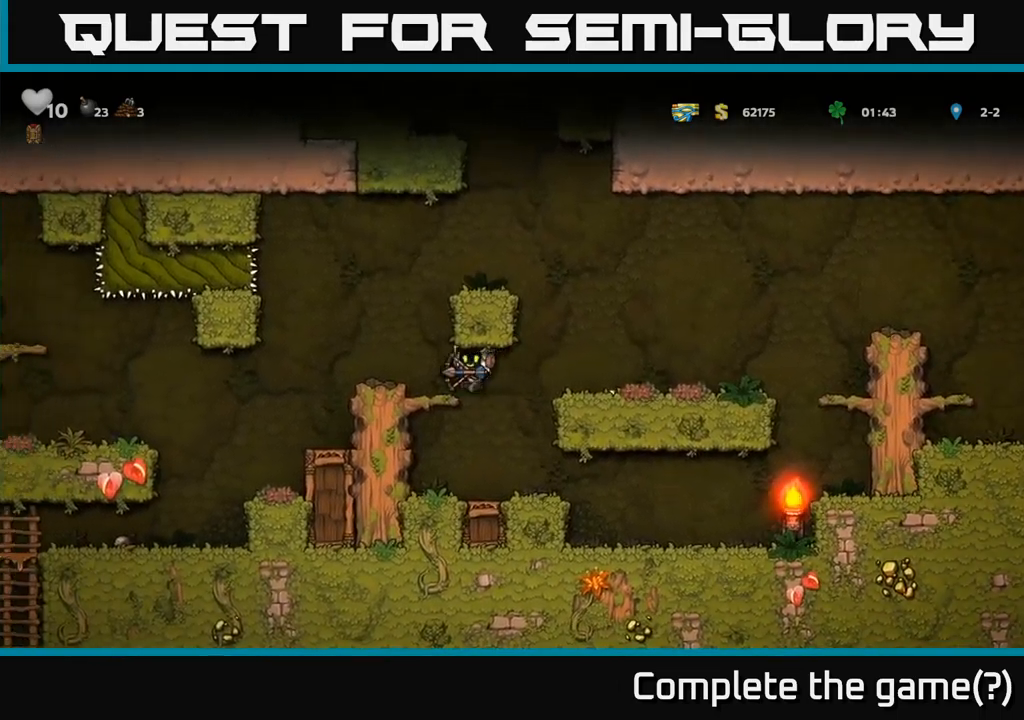
{"buttons": [], "left_stick": "center", "events": [[350, "DPAD_LEFT", "up"]]}
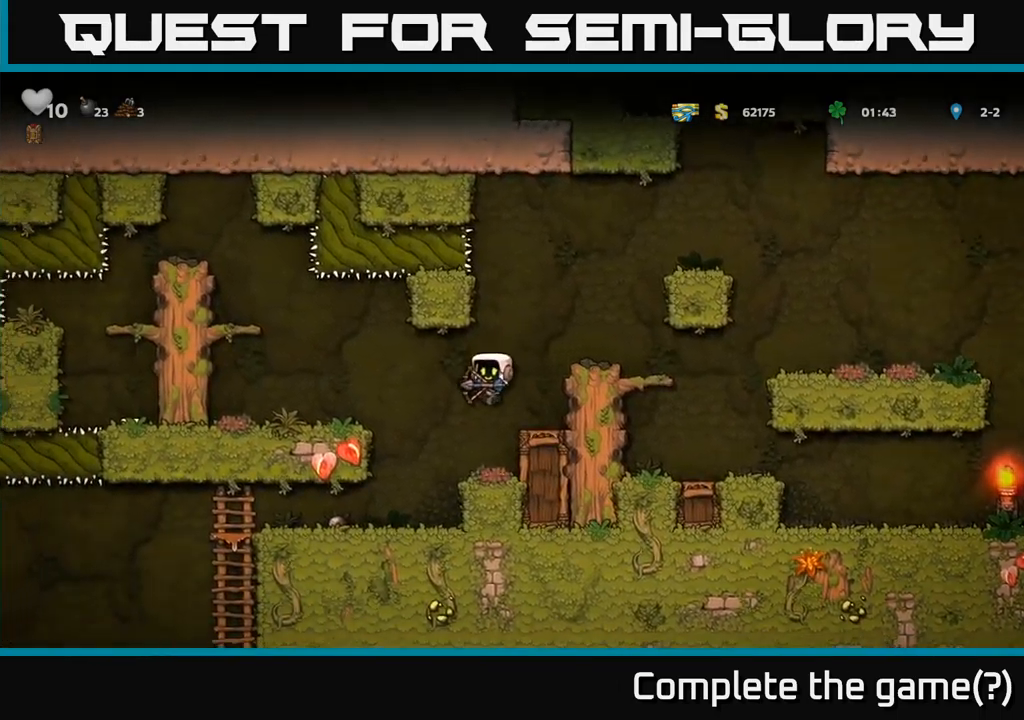
{"buttons": [], "left_stick": "center", "events": [[150, "DPAD_LEFT", "down"], [283, "DPAD_LEFT", "up"]]}
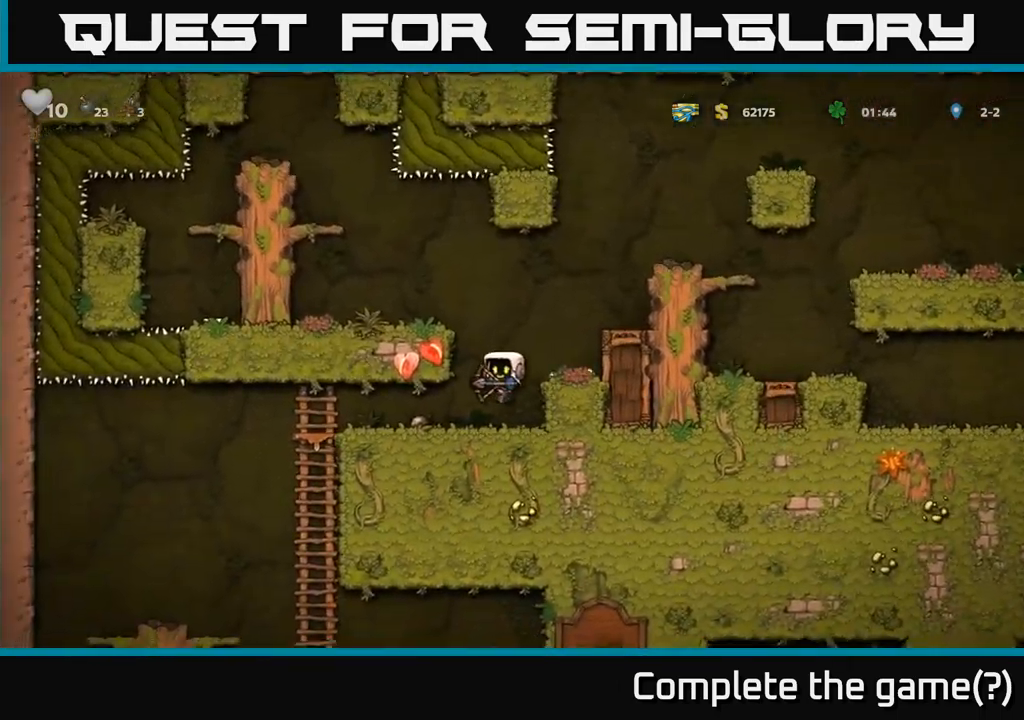
{"buttons": ["DPAD_DOWN"], "left_stick": "center", "events": [[50, "DPAD_LEFT", "down"], [450, "DPAD_LEFT", "up"], [466, "DPAD_DOWN", "down"]]}
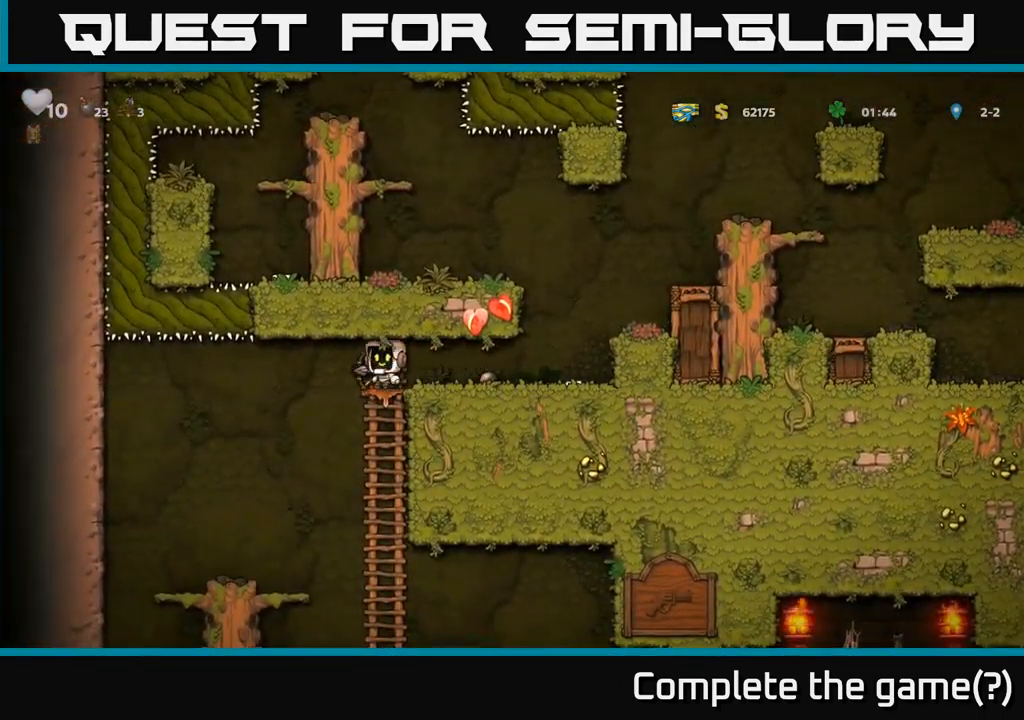
{"buttons": ["DPAD_DOWN"], "left_stick": "center", "events": []}
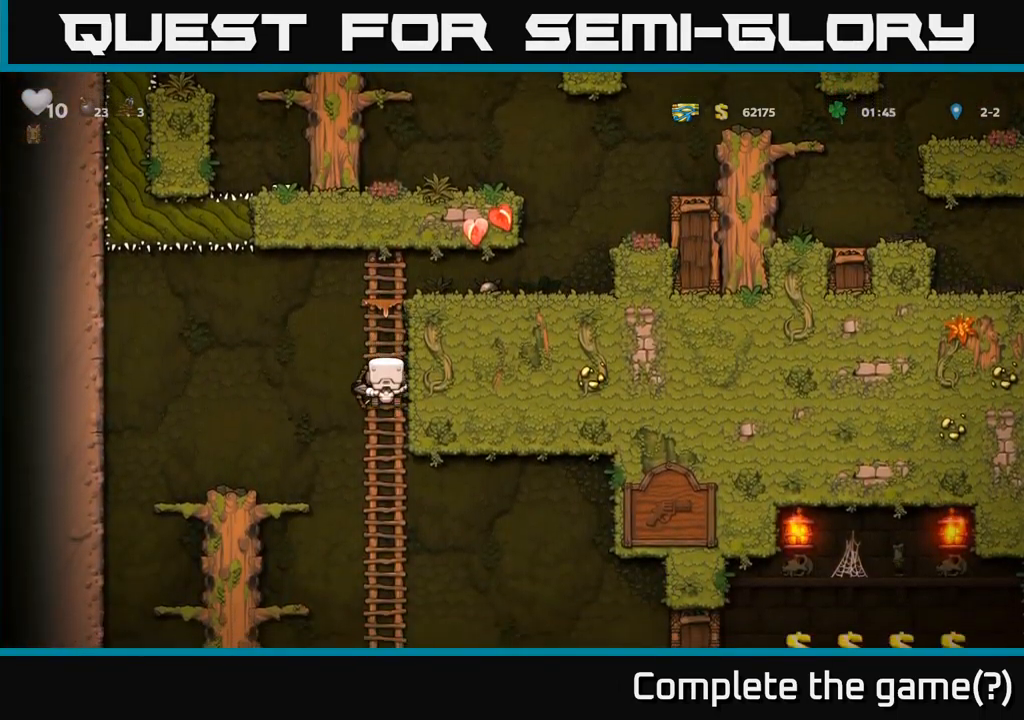
{"buttons": ["DPAD_UP"], "left_stick": "center", "events": [[66, "A", "down"], [166, "A", "up"], [200, "DPAD_DOWN", "up"], [383, "DPAD_UP", "down"]]}
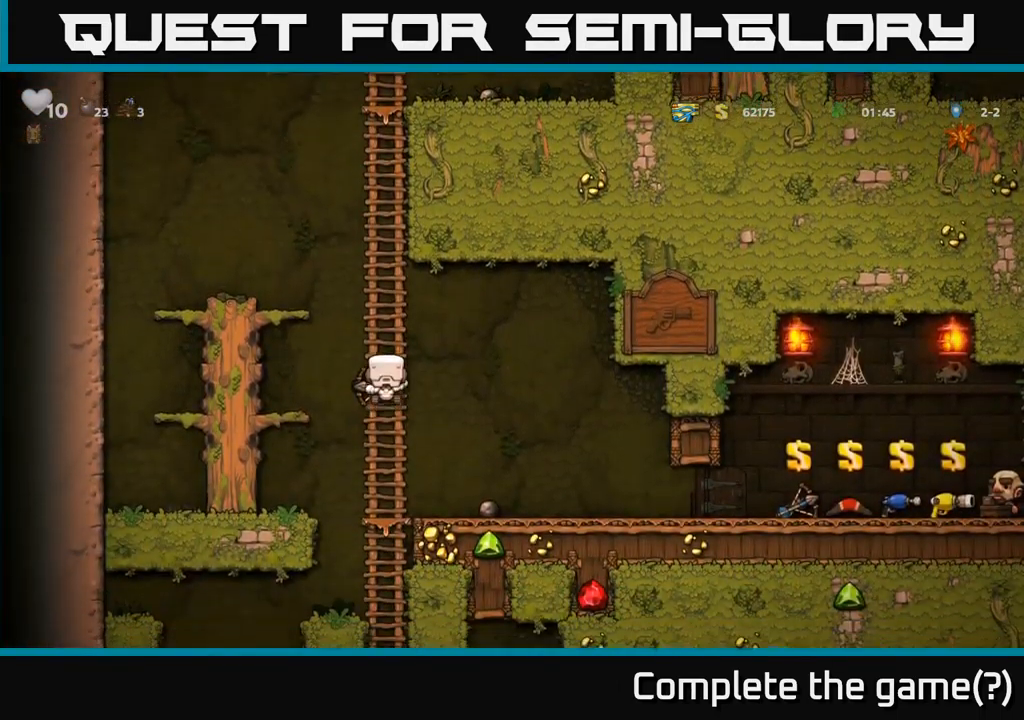
{"buttons": ["DPAD_RIGHT"], "left_stick": "center", "events": [[16, "DPAD_UP", "up"], [200, "DPAD_DOWN", "down"], [216, "A", "down"], [333, "A", "up"], [333, "DPAD_DOWN", "up"], [333, "DPAD_RIGHT", "down"]]}
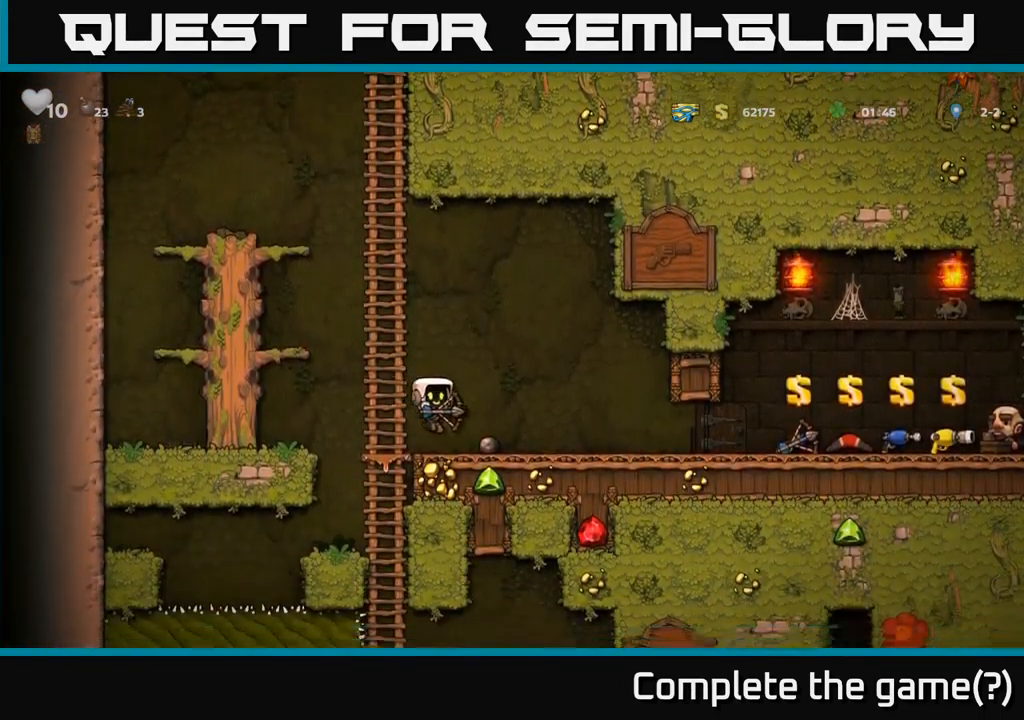
{"buttons": ["DPAD_RIGHT"], "left_stick": "center", "events": []}
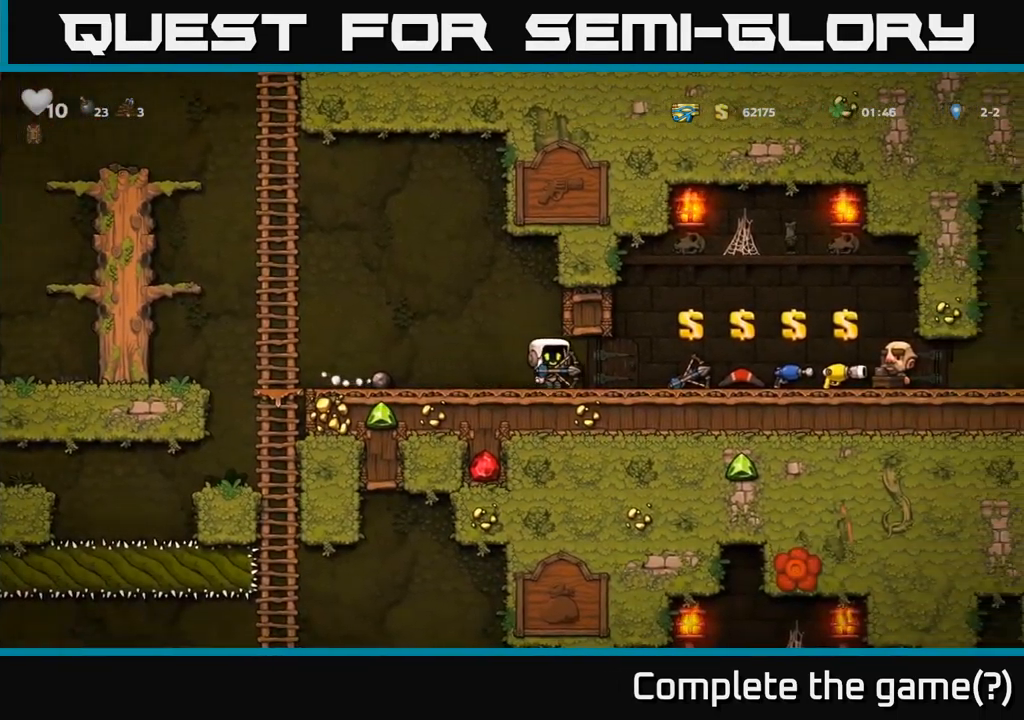
{"buttons": ["DPAD_DOWN"], "left_stick": "center", "events": [[166, "DPAD_DOWN", "down"], [183, "DPAD_RIGHT", "up"]]}
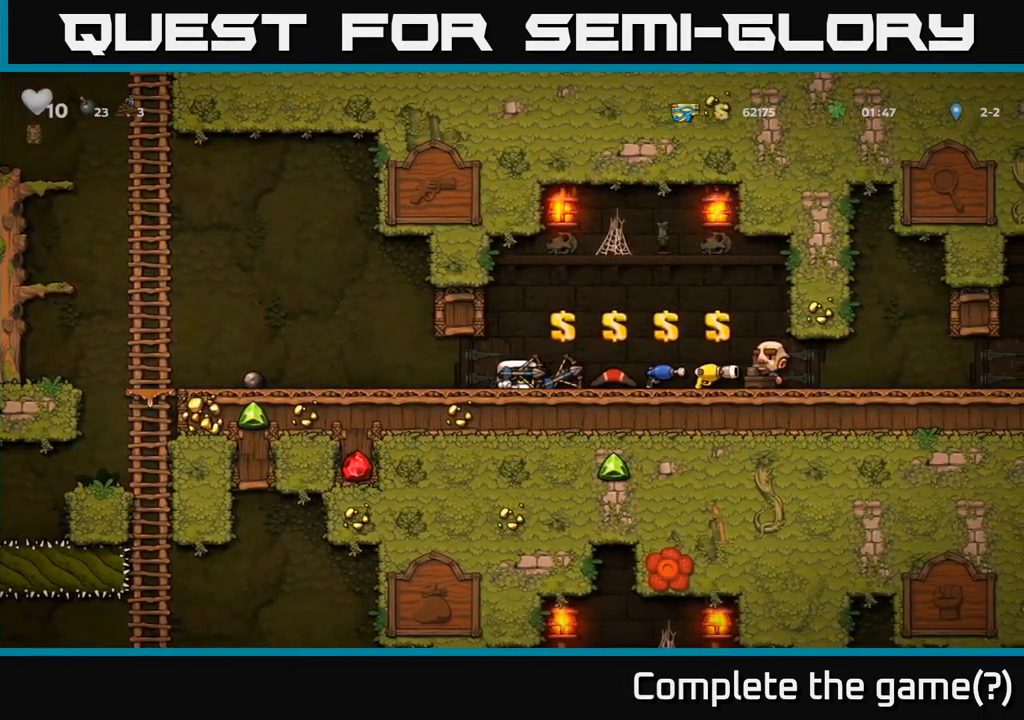
{"buttons": ["DPAD_DOWN"], "left_stick": "center", "events": []}
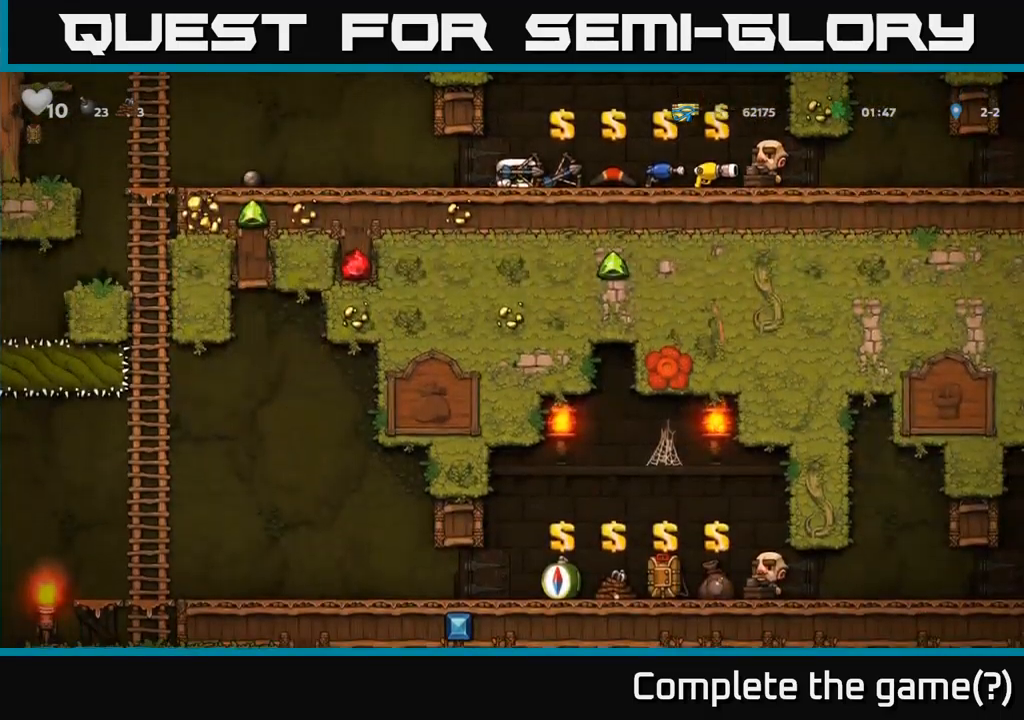
{"buttons": ["DPAD_RIGHT"], "left_stick": "center", "events": [[283, "DPAD_DOWN", "up"], [317, "DPAD_RIGHT", "down"]]}
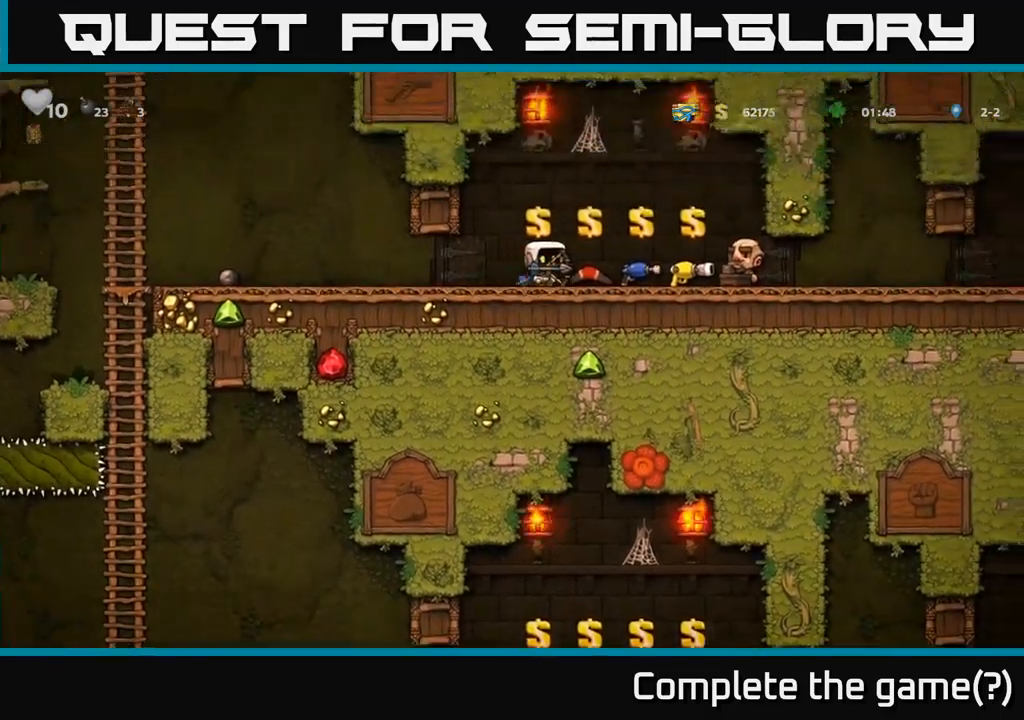
{"buttons": ["DPAD_RIGHT"], "left_stick": "center", "events": []}
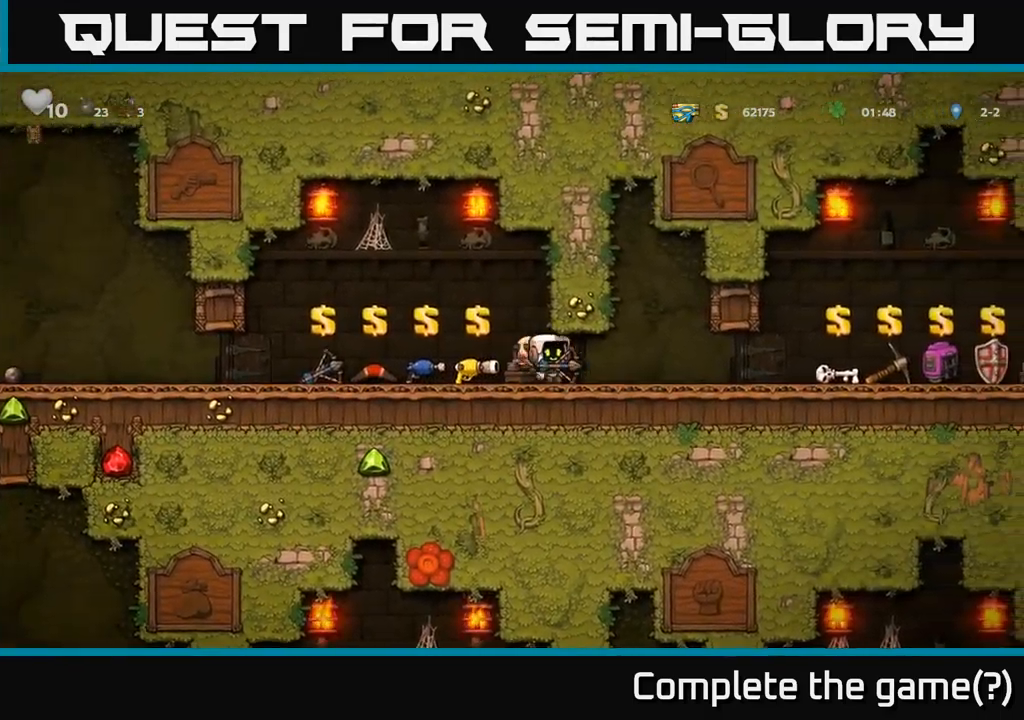
{"buttons": ["DPAD_DOWN"], "left_stick": "center", "events": [[367, "DPAD_DOWN", "down"], [383, "DPAD_RIGHT", "up"]]}
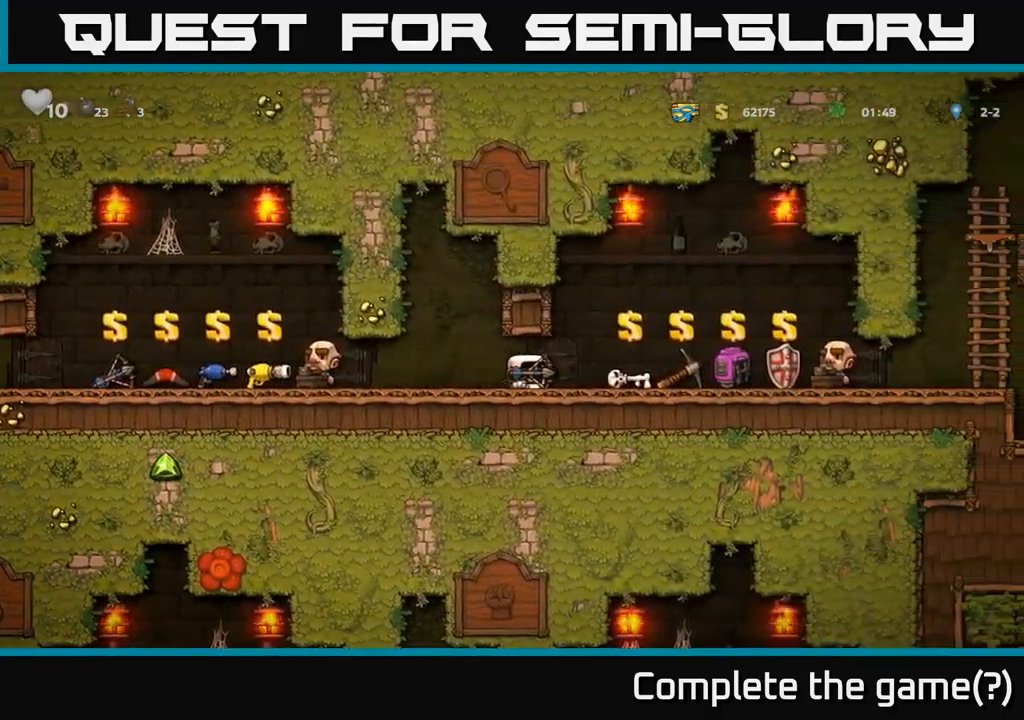
{"buttons": ["DPAD_DOWN"], "left_stick": "center", "events": []}
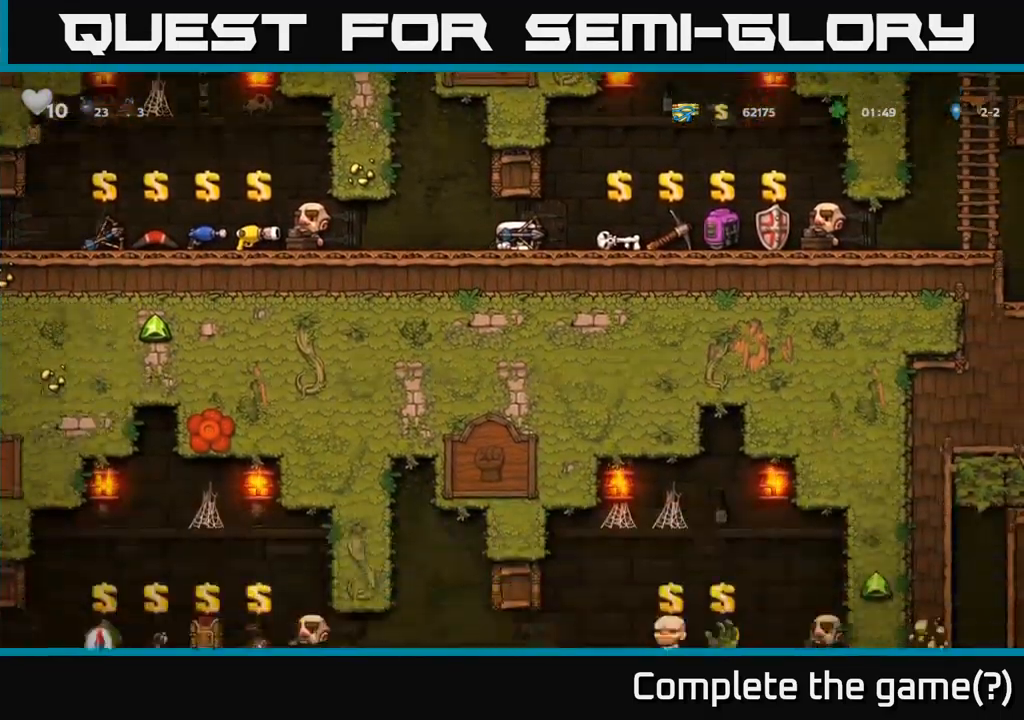
{"buttons": ["DPAD_DOWN"], "left_stick": "center", "events": []}
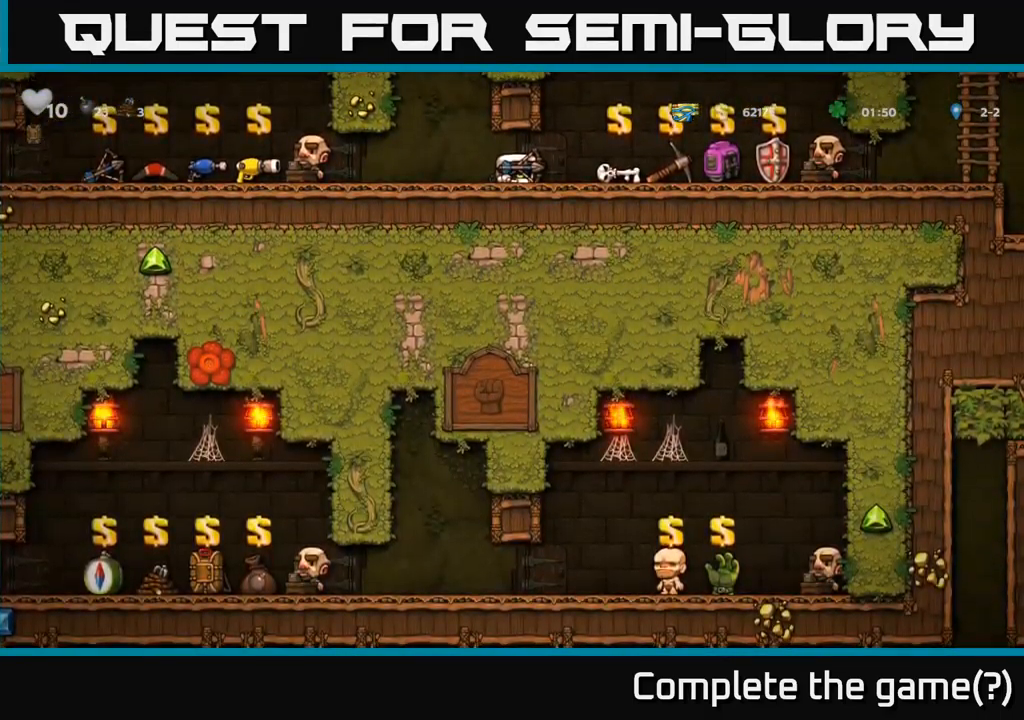
{"buttons": ["DPAD_RIGHT"], "left_stick": "center", "events": [[33, "DPAD_DOWN", "up"], [67, "DPAD_RIGHT", "down"]]}
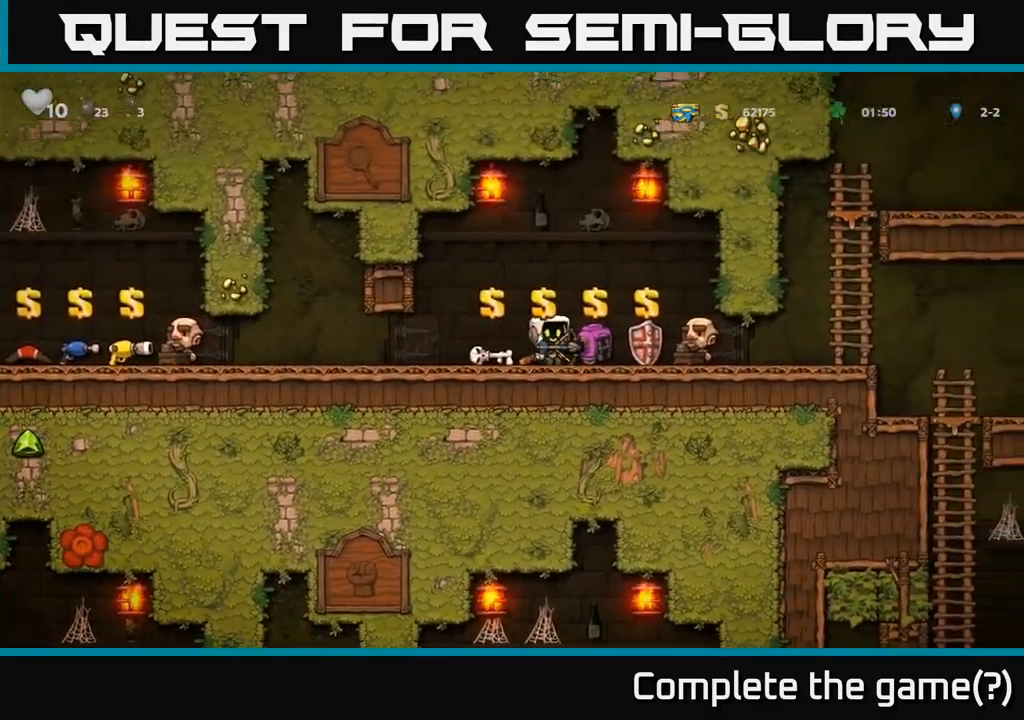
{"buttons": ["DPAD_RIGHT"], "left_stick": "center", "events": []}
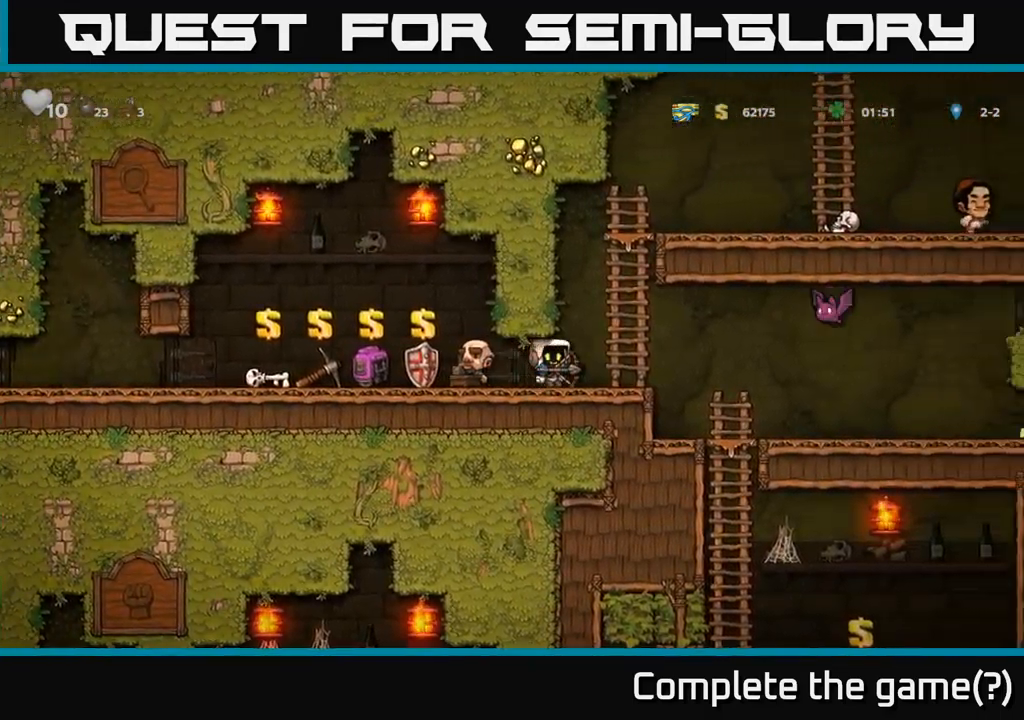
{"buttons": [], "left_stick": "center", "events": [[83, "DPAD_RIGHT", "up"]]}
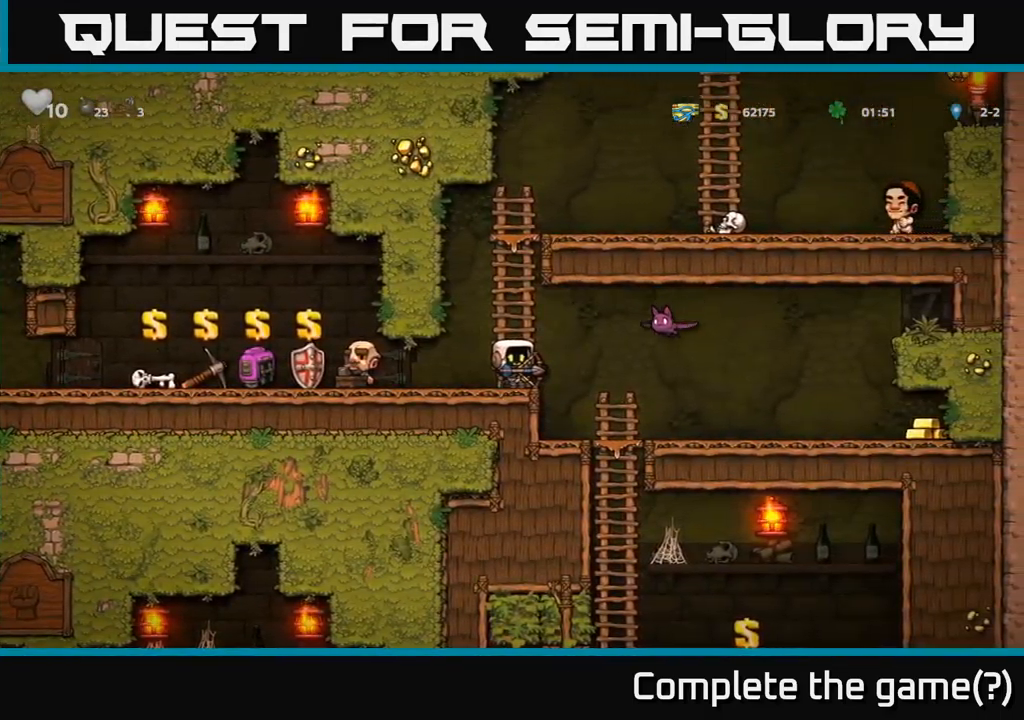
{"buttons": [], "left_stick": "center", "events": [[33, "A", "down"], [167, "A", "up"], [167, "X", "down"], [233, "X", "up"]]}